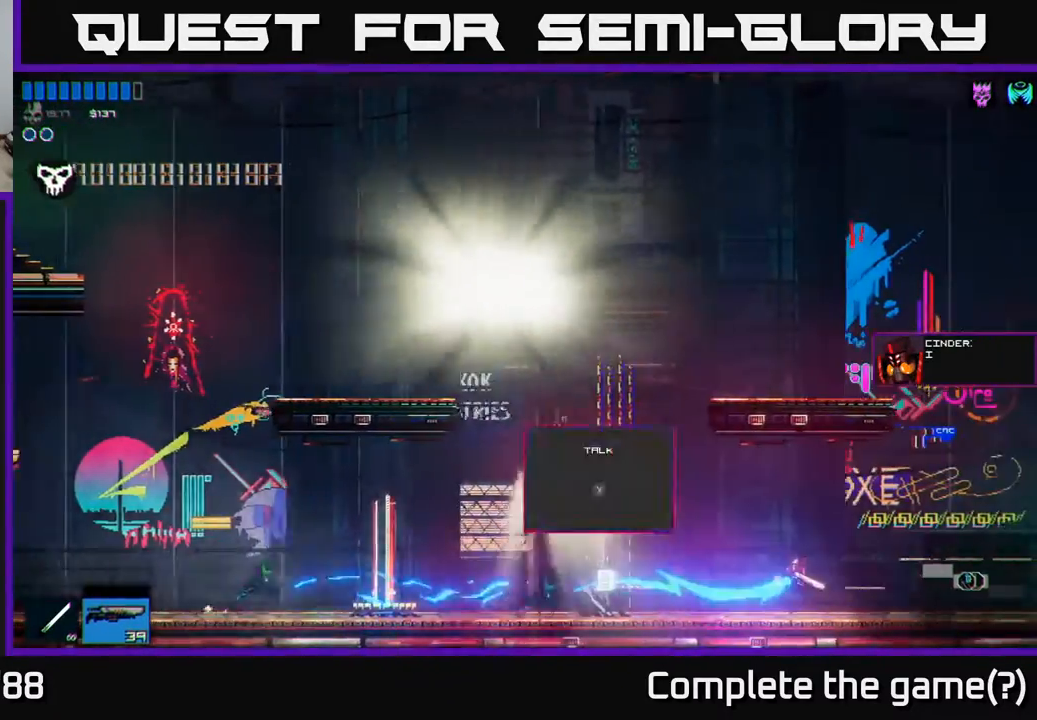
Gameplay with a controller (Xbox layout); each line is a JSON object with the inputs held at the frame after it. "events" lists button and stick changes between this image and that frame as [ms after this image, input, new state], when the widget could be followed in between.
{"buttons": [], "left_stick": "left", "right_stick": "center", "events": [[100, "Y", "down"], [117, "left_stick", "left"], [150, "Y", "up"], [250, "left_stick", "center"], [433, "left_stick", "left"]]}
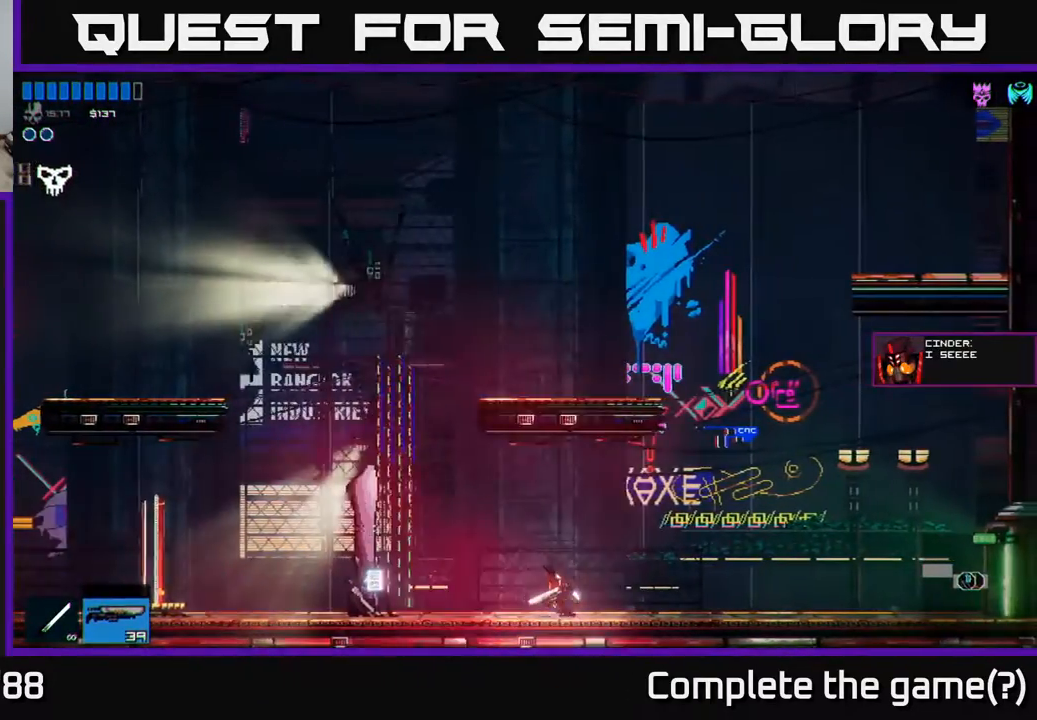
{"buttons": ["Y"], "left_stick": "left", "right_stick": "center", "events": [[467, "Y", "down"]]}
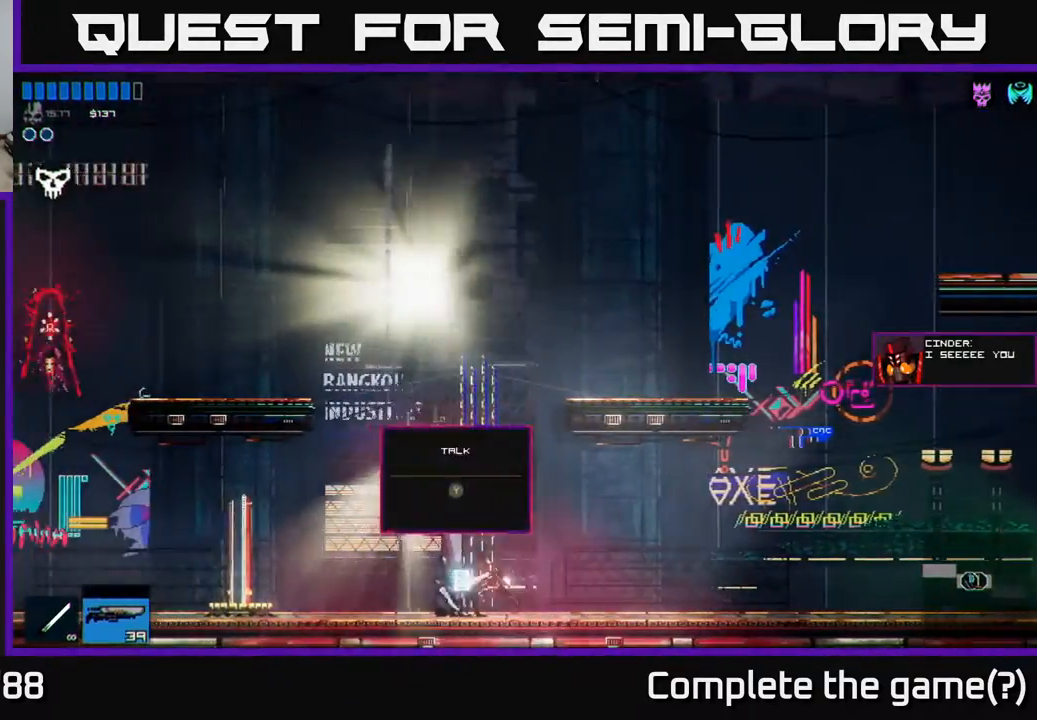
{"buttons": [], "left_stick": "center", "right_stick": "center", "events": [[33, "left_stick", "center"], [50, "Y", "up"]]}
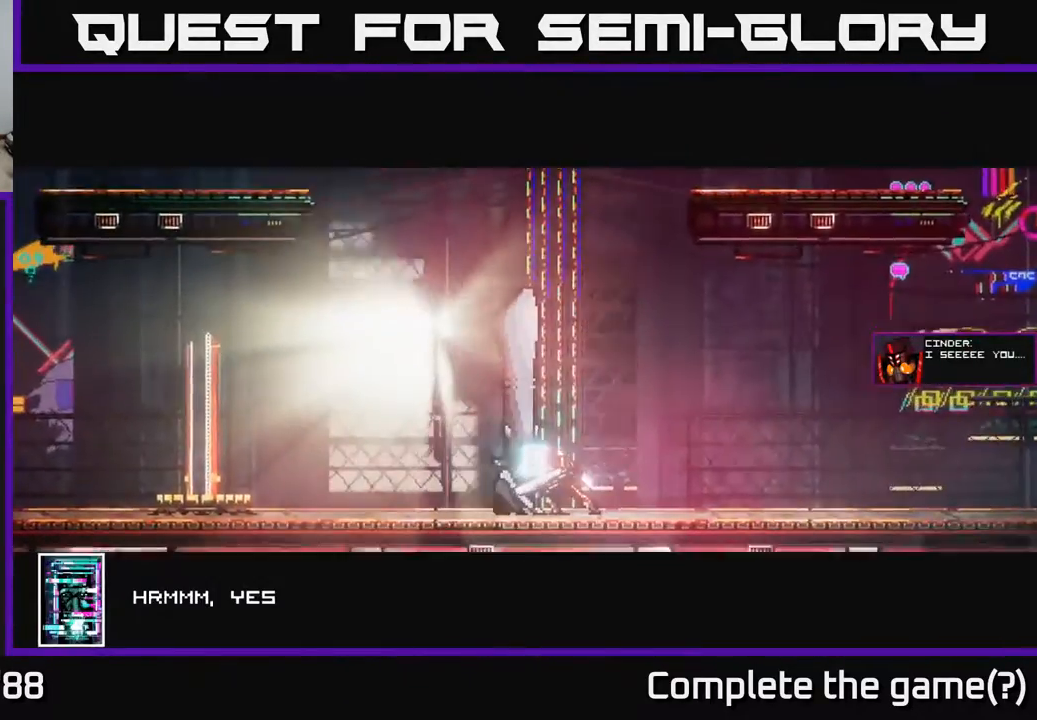
{"buttons": [], "left_stick": "center", "right_stick": "center", "events": [[117, "B", "down"], [183, "B", "up"]]}
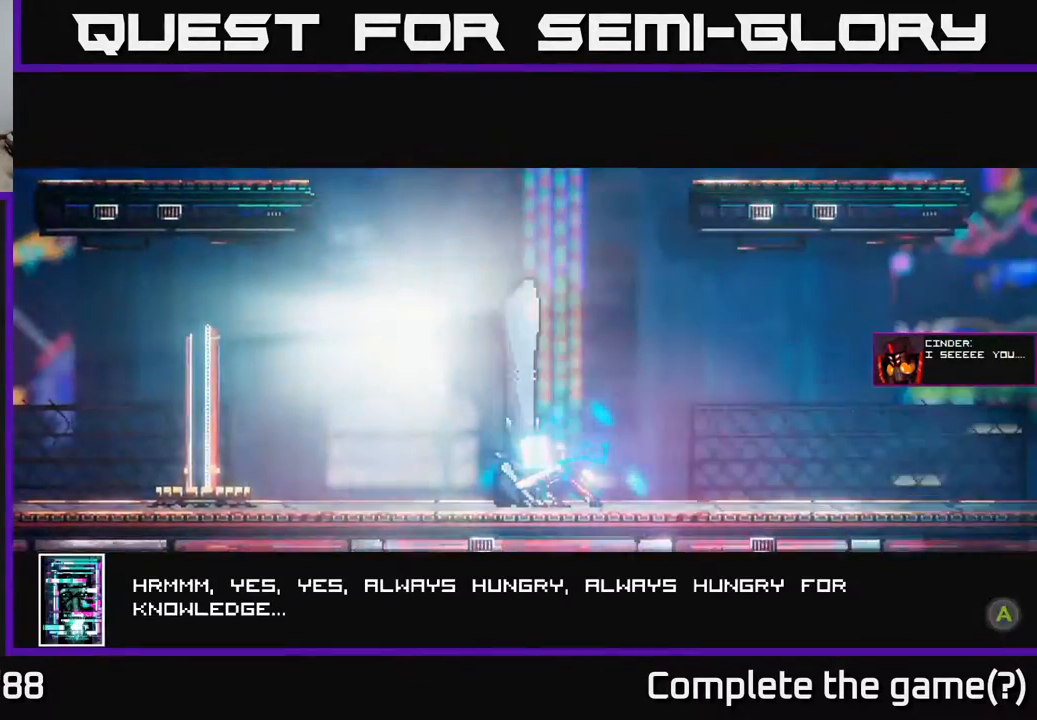
{"buttons": ["A"], "left_stick": "center", "right_stick": "center", "events": [[33, "B", "down"], [117, "B", "up"], [200, "B", "down"], [283, "B", "up"], [483, "A", "down"]]}
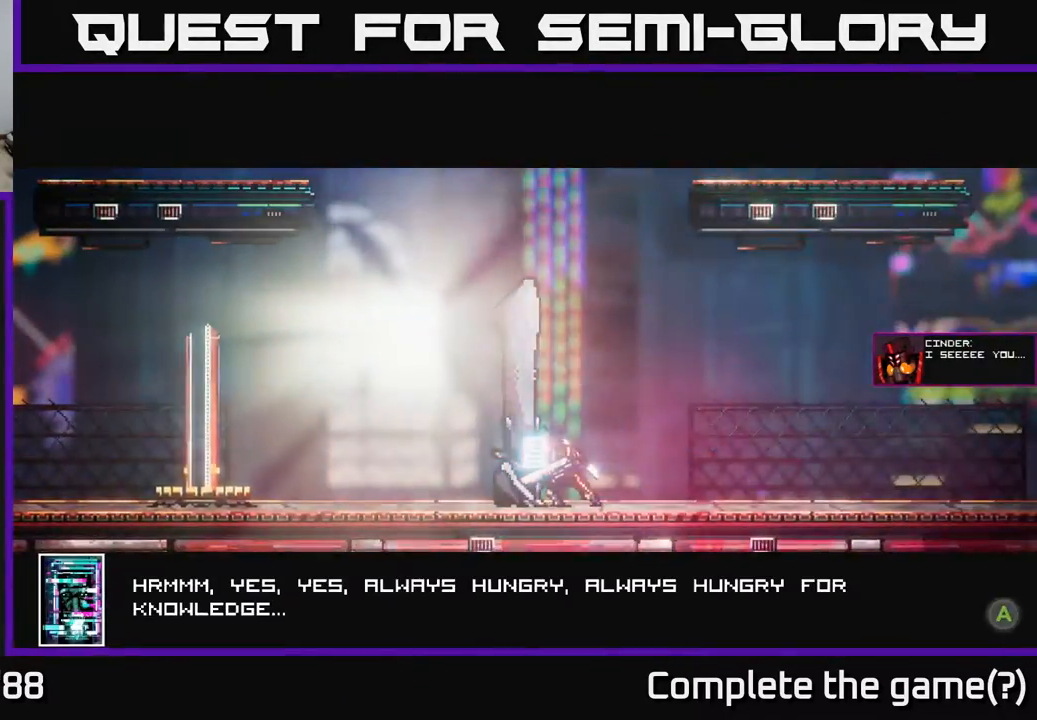
{"buttons": [], "left_stick": "right", "right_stick": "center", "events": [[67, "A", "up"], [167, "A", "down"], [250, "A", "up"], [250, "left_stick", "right"], [383, "A", "down"], [467, "A", "up"]]}
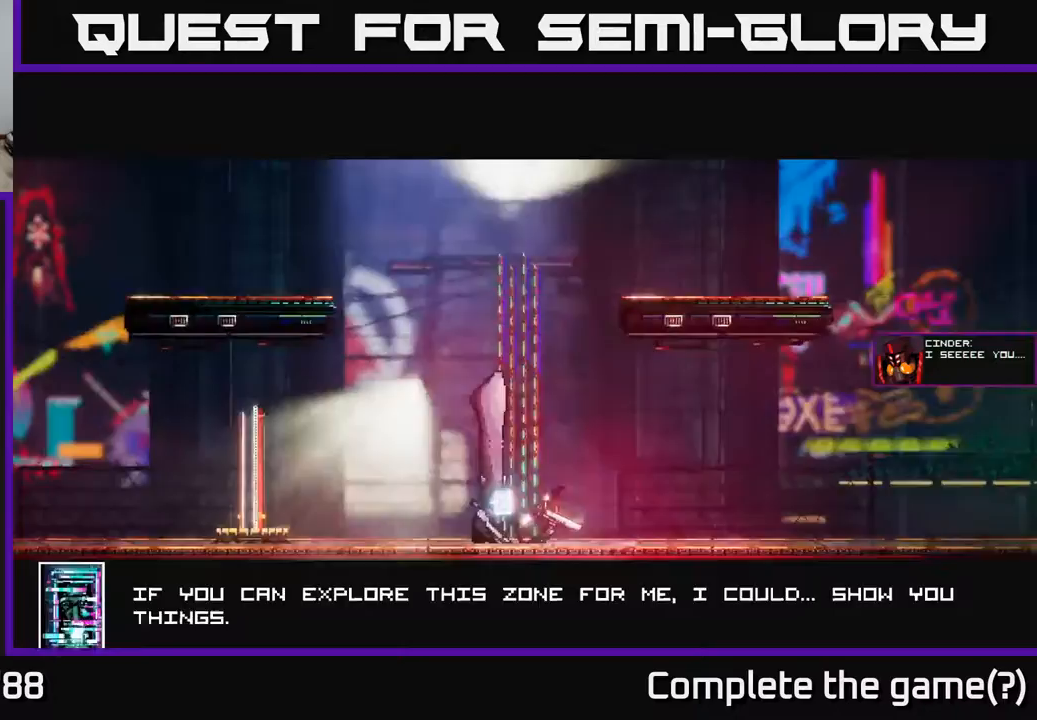
{"buttons": [], "left_stick": "right", "right_stick": "center", "events": []}
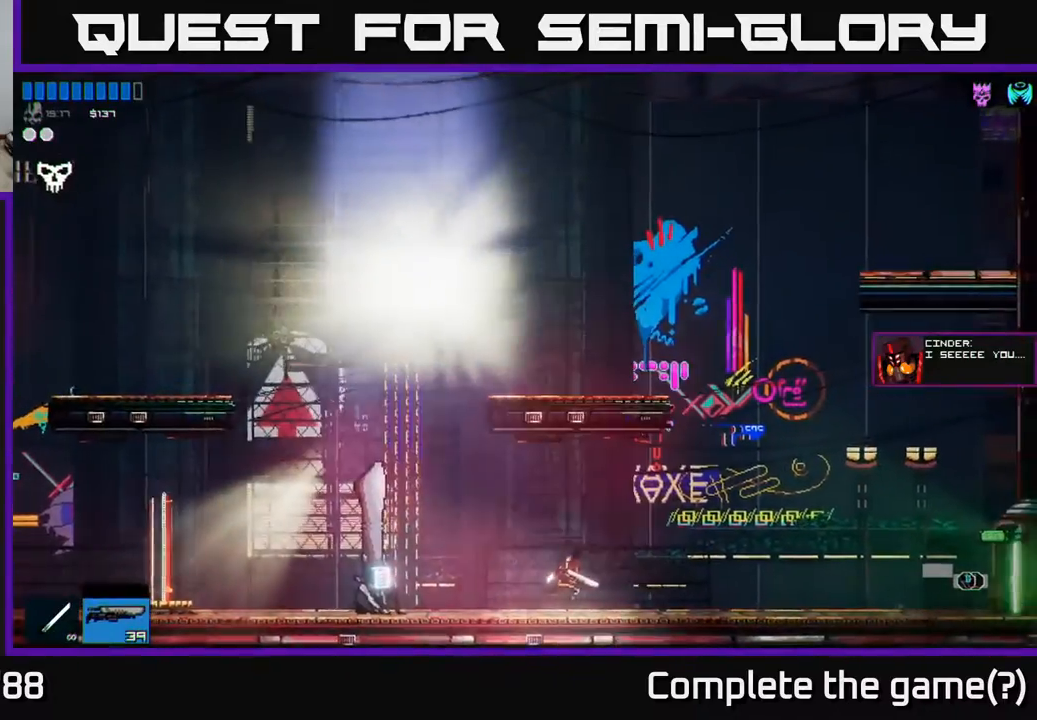
{"buttons": [], "left_stick": "center", "right_stick": "center", "events": [[467, "left_stick", "center"]]}
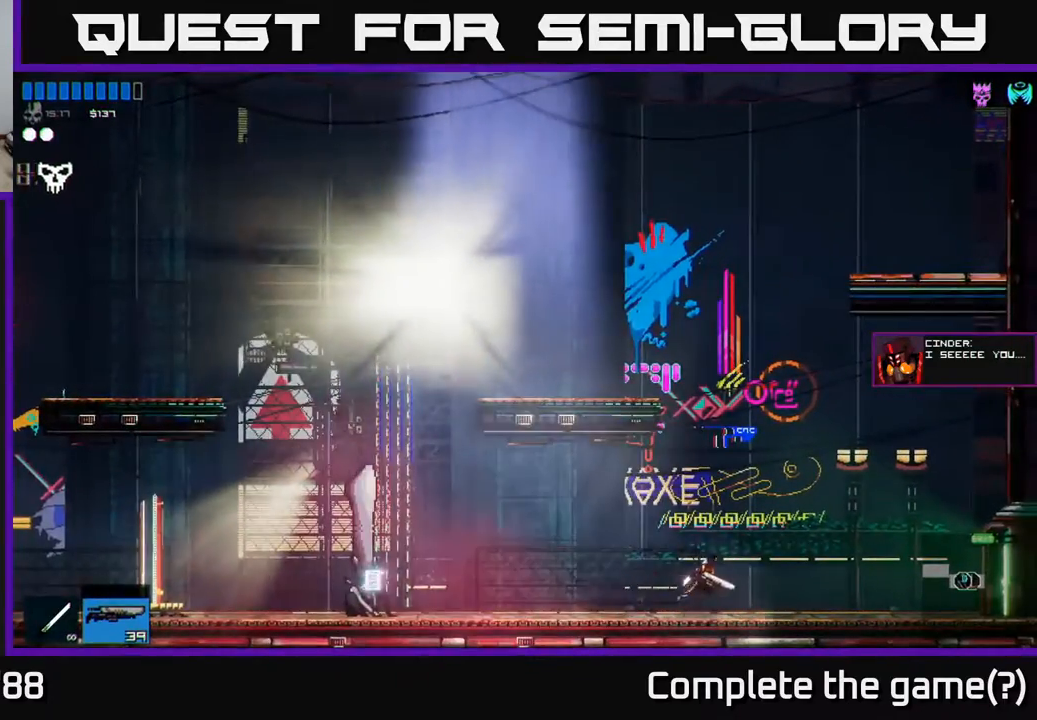
{"buttons": [], "left_stick": "right", "right_stick": "center", "events": [[217, "left_stick", "left"], [333, "left_stick", "center"], [400, "left_stick", "right"]]}
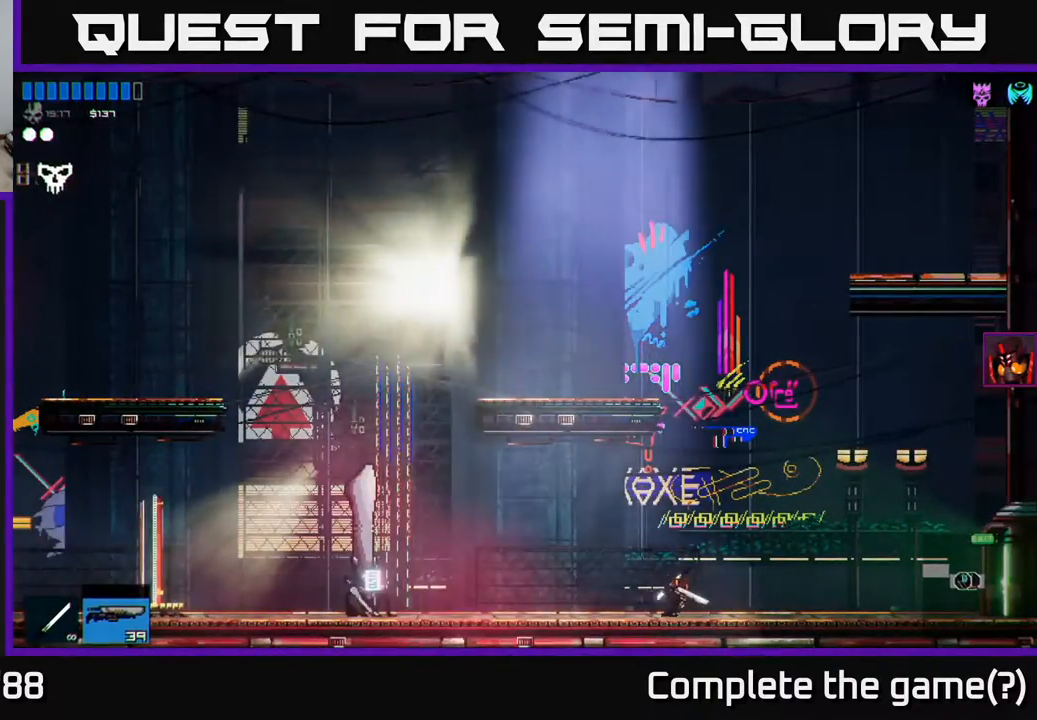
{"buttons": [], "left_stick": "right", "right_stick": "center", "events": [[100, "R1", "down"], [167, "R1", "up"], [233, "R1", "down"], [300, "R1", "up"]]}
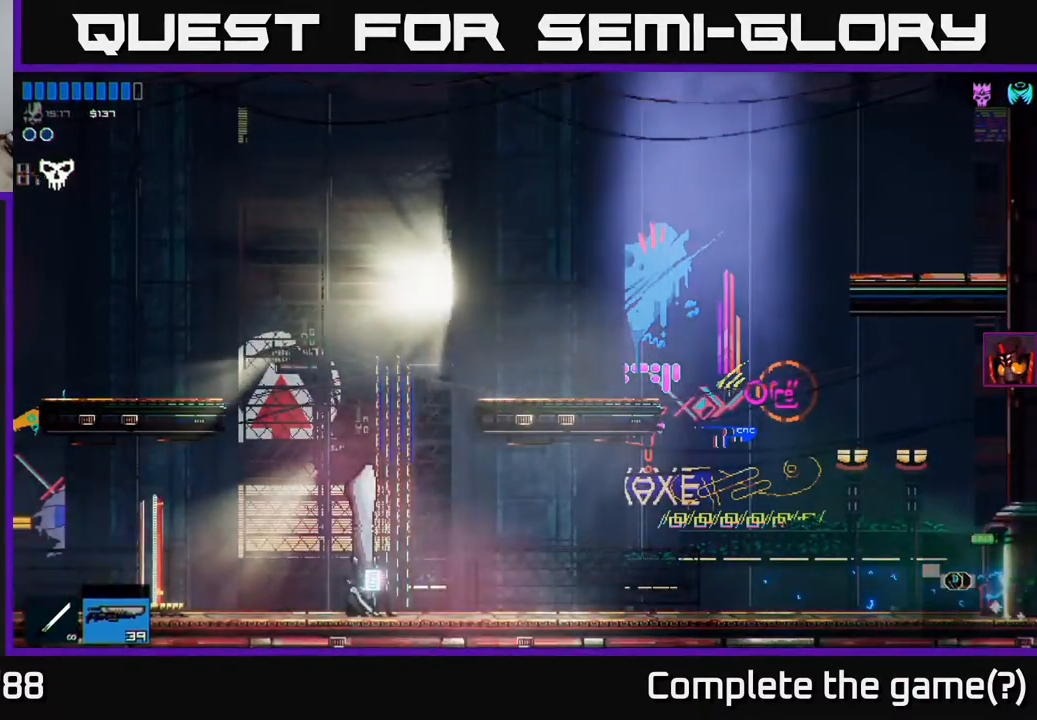
{"buttons": [], "left_stick": "right", "right_stick": "center", "events": [[83, "left_stick", "center"], [250, "left_stick", "right"]]}
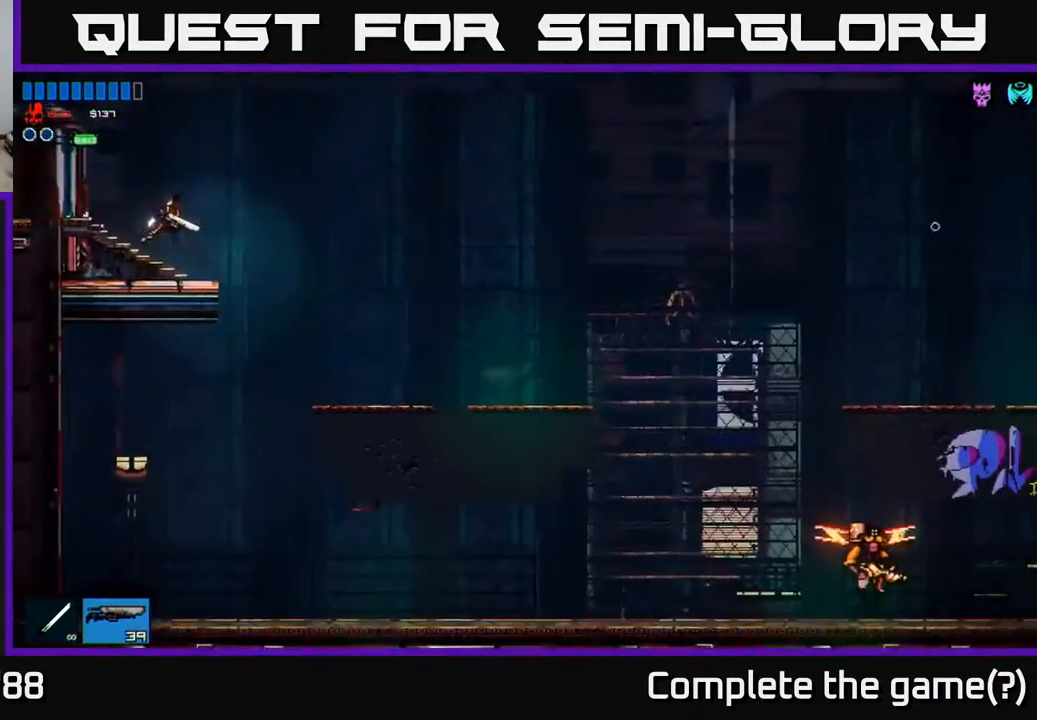
{"buttons": [], "left_stick": "right", "right_stick": "center", "events": []}
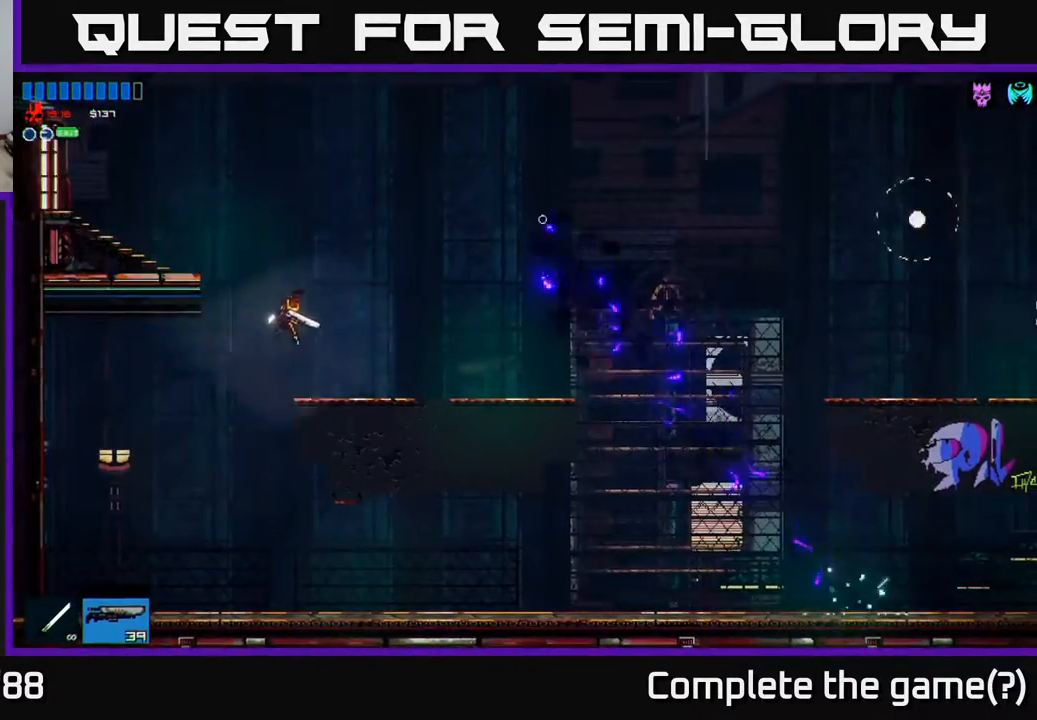
{"buttons": [], "left_stick": "up-left", "right_stick": "right", "events": [[250, "A", "down"], [317, "A", "up"], [433, "right_stick", "right"], [500, "left_stick", "up-left"]]}
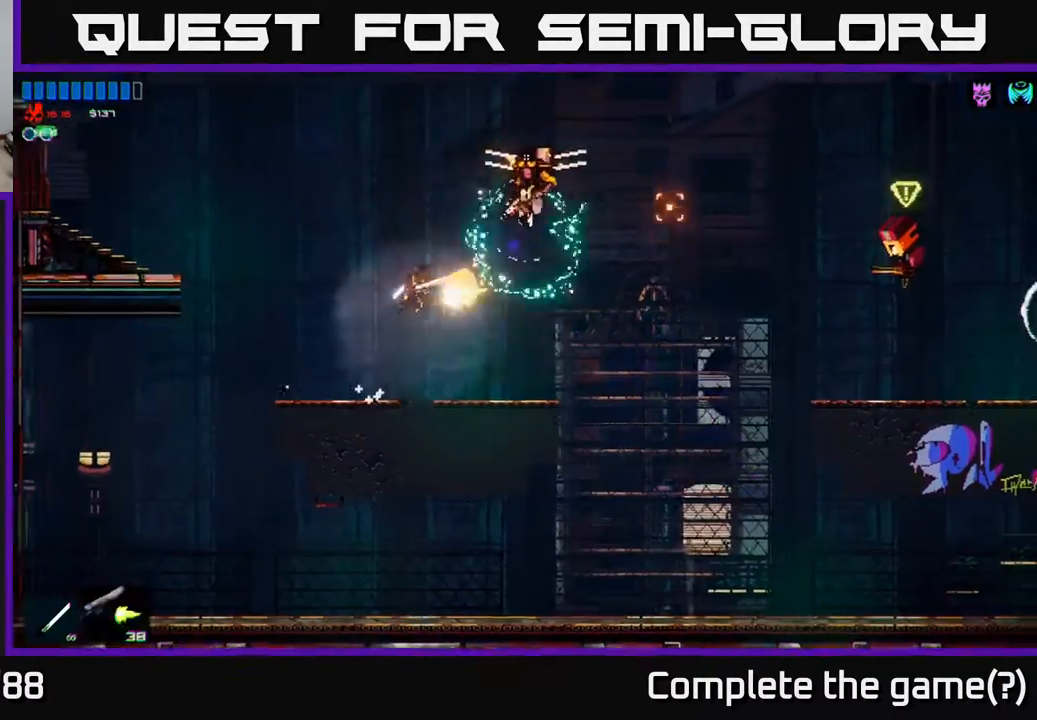
{"buttons": [], "left_stick": "right", "right_stick": "up-right", "events": [[33, "left_stick", "left"], [117, "right_stick", "up-right"], [300, "left_stick", "right"], [450, "left_stick", "center"], [500, "left_stick", "right"]]}
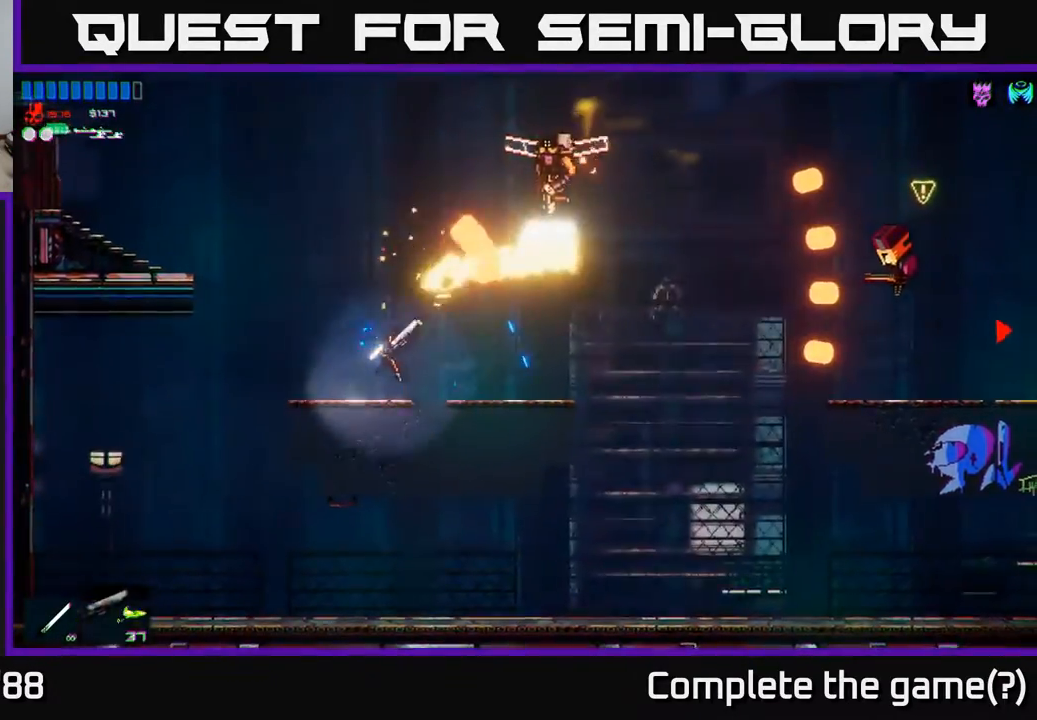
{"buttons": [], "left_stick": "right", "right_stick": "up-right", "events": []}
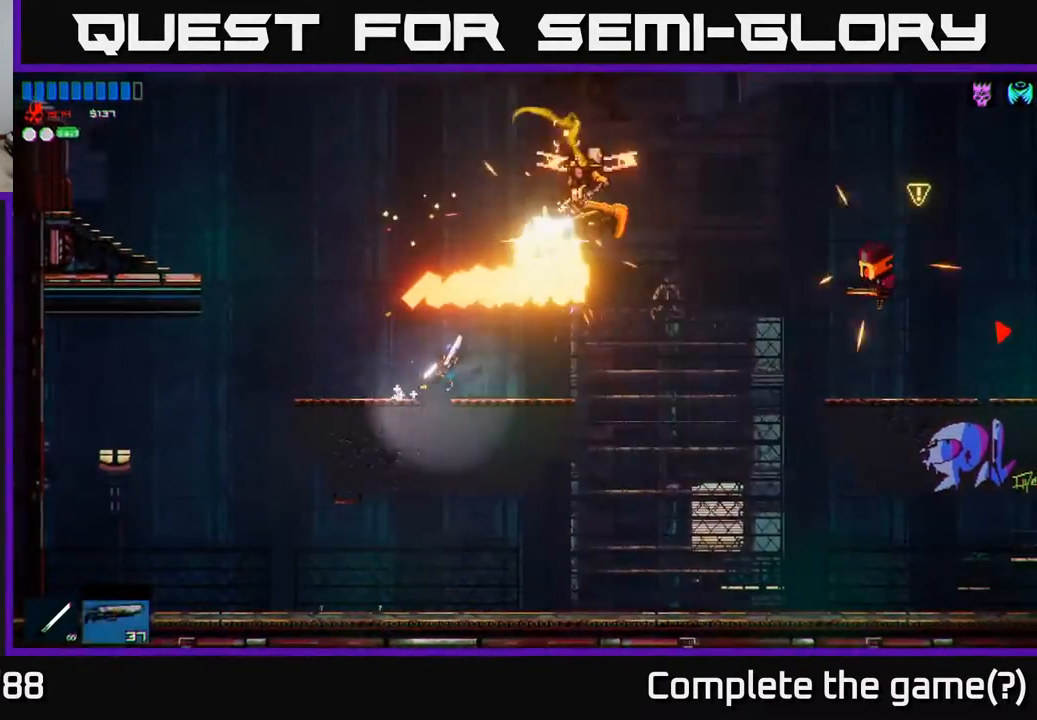
{"buttons": [], "left_stick": "right", "right_stick": "center", "events": [[167, "right_stick", "center"], [250, "R1", "down"], [333, "R1", "up"]]}
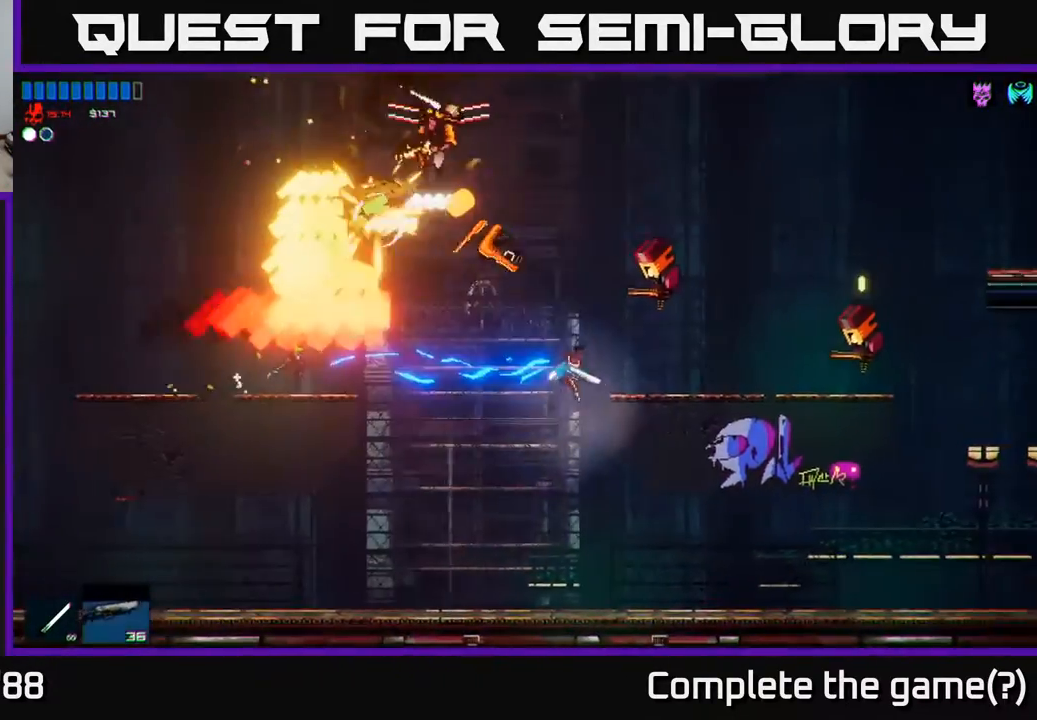
{"buttons": [], "left_stick": "center", "right_stick": "center", "events": [[117, "right_stick", "up-right"], [283, "left_stick", "left"], [367, "right_stick", "center"], [500, "left_stick", "center"]]}
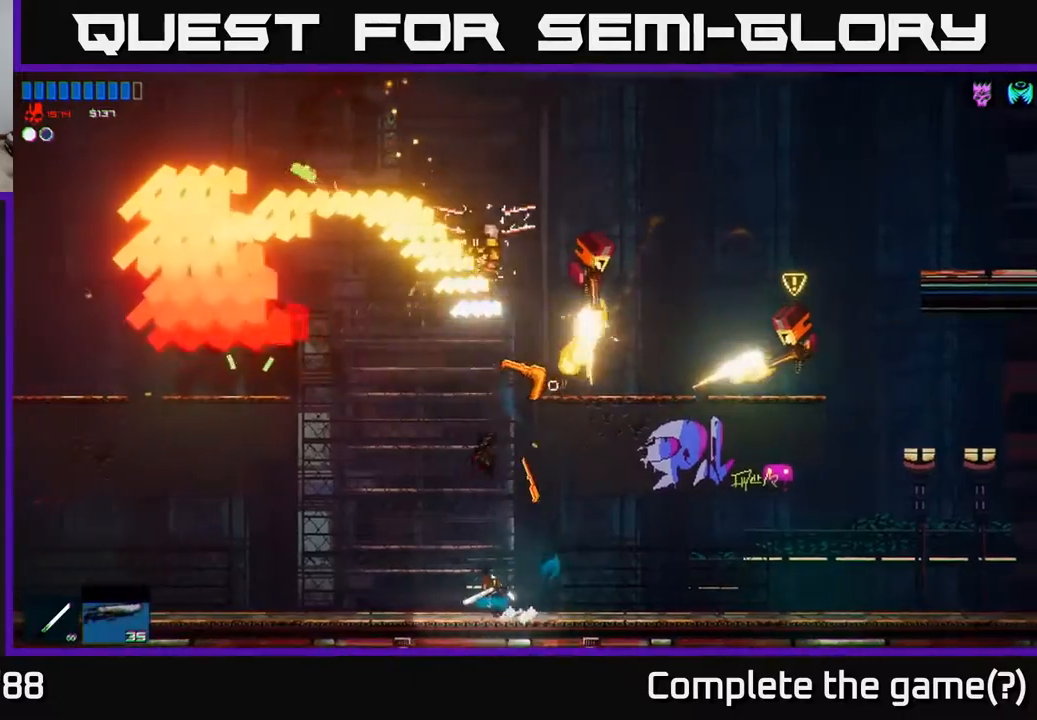
{"buttons": [], "left_stick": "center", "right_stick": "center", "events": [[50, "left_stick", "left"], [150, "A", "down"], [200, "left_stick", "center"], [317, "A", "up"], [350, "A", "down"], [483, "A", "up"]]}
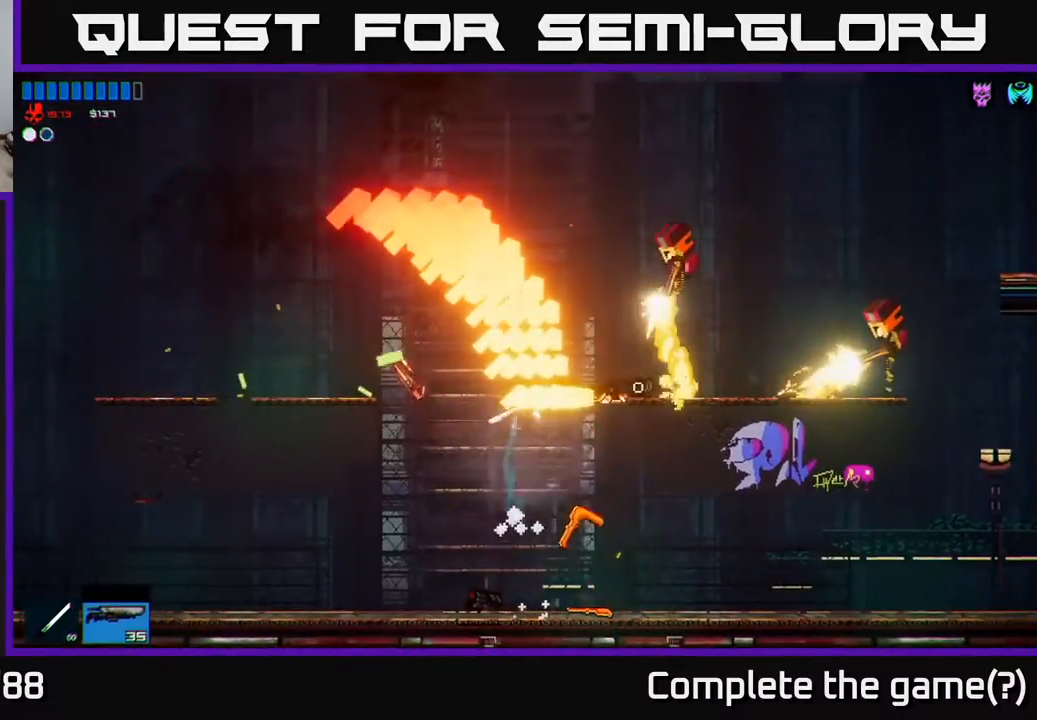
{"buttons": [], "left_stick": "left", "right_stick": "center", "events": [[17, "left_stick", "left"], [67, "right_stick", "up-right"], [400, "right_stick", "center"]]}
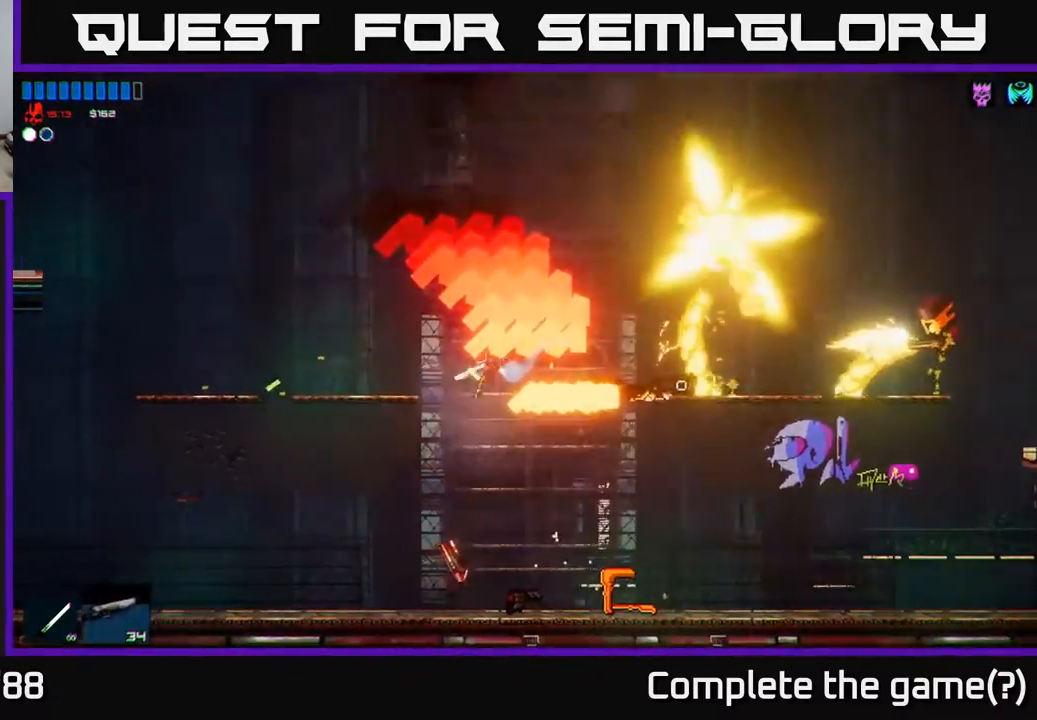
{"buttons": [], "left_stick": "right", "right_stick": "center", "events": [[117, "left_stick", "center"], [250, "left_stick", "right"]]}
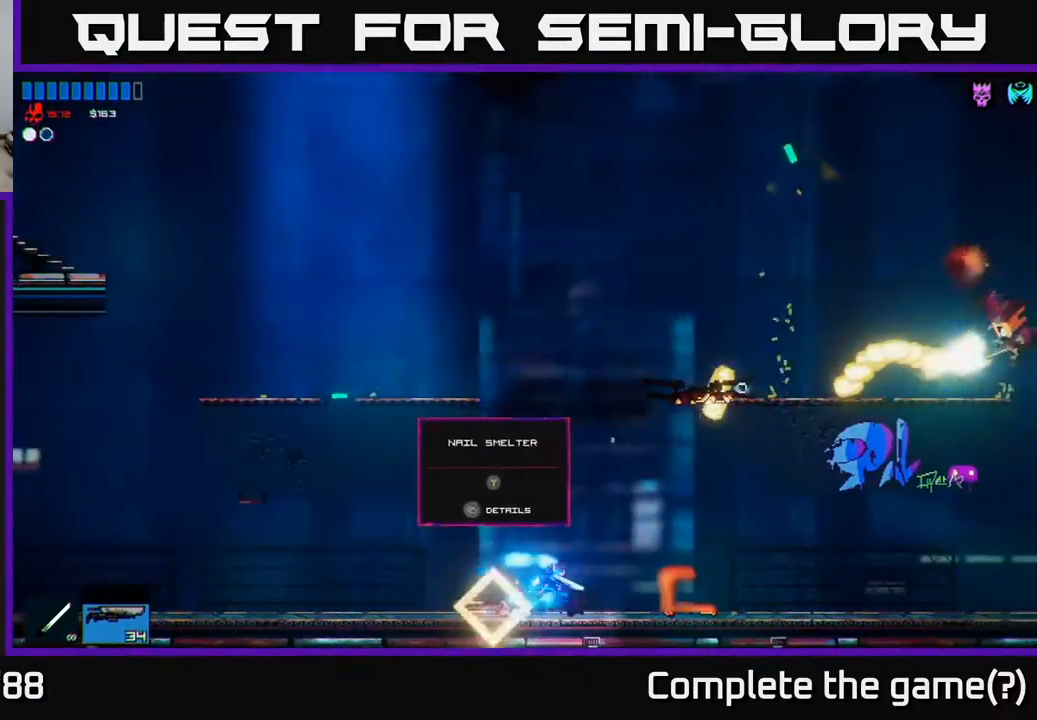
{"buttons": ["A"], "left_stick": "center", "right_stick": "center", "events": [[233, "left_stick", "center"], [400, "A", "down"]]}
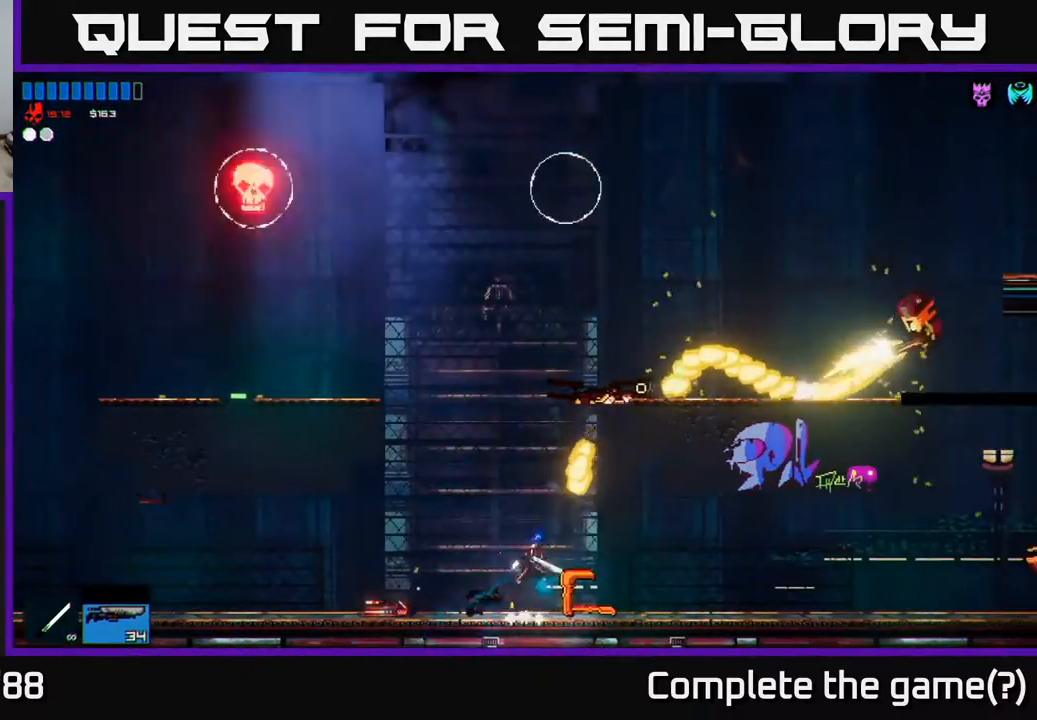
{"buttons": ["A"], "left_stick": "right", "right_stick": "center", "events": [[183, "A", "up"], [300, "A", "down"], [417, "left_stick", "right"]]}
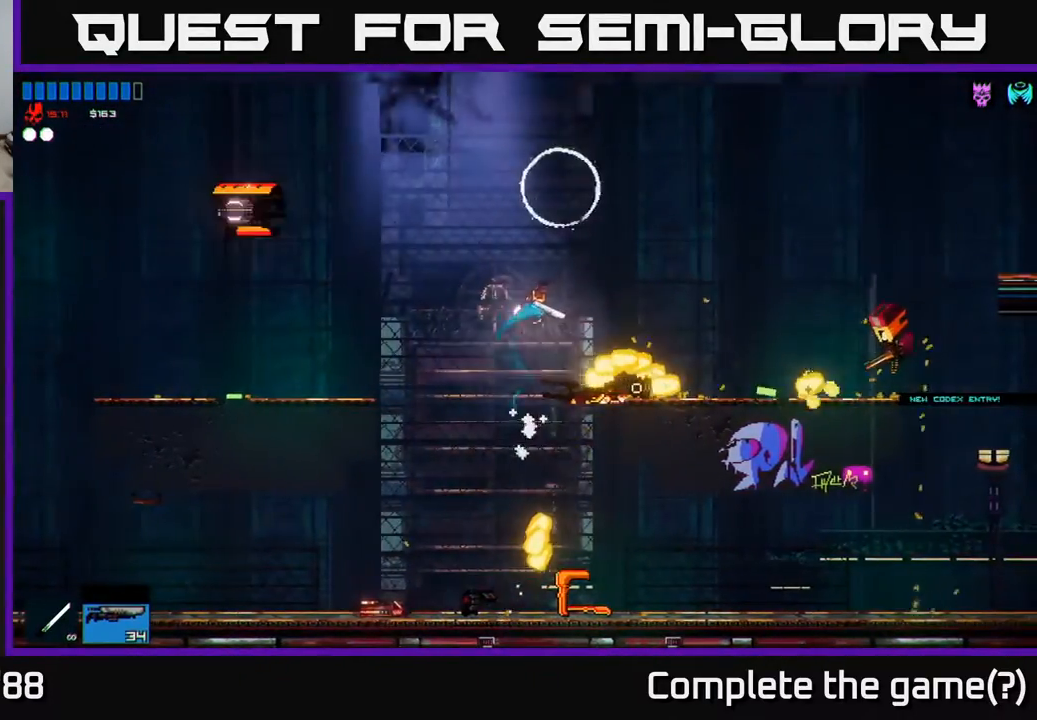
{"buttons": [], "left_stick": "center", "right_stick": "up-left", "events": [[67, "A", "up"], [83, "R1", "down"], [300, "R1", "up"], [350, "right_stick", "up-left"], [367, "left_stick", "left"], [500, "left_stick", "center"]]}
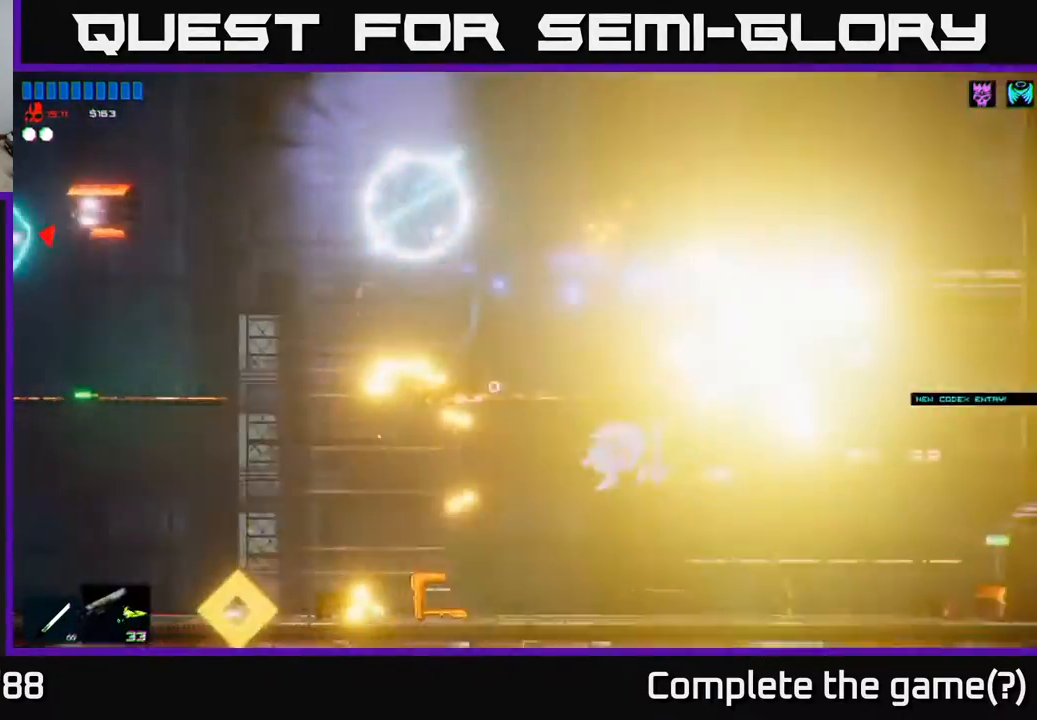
{"buttons": [], "left_stick": "center", "right_stick": "center", "events": [[50, "right_stick", "center"]]}
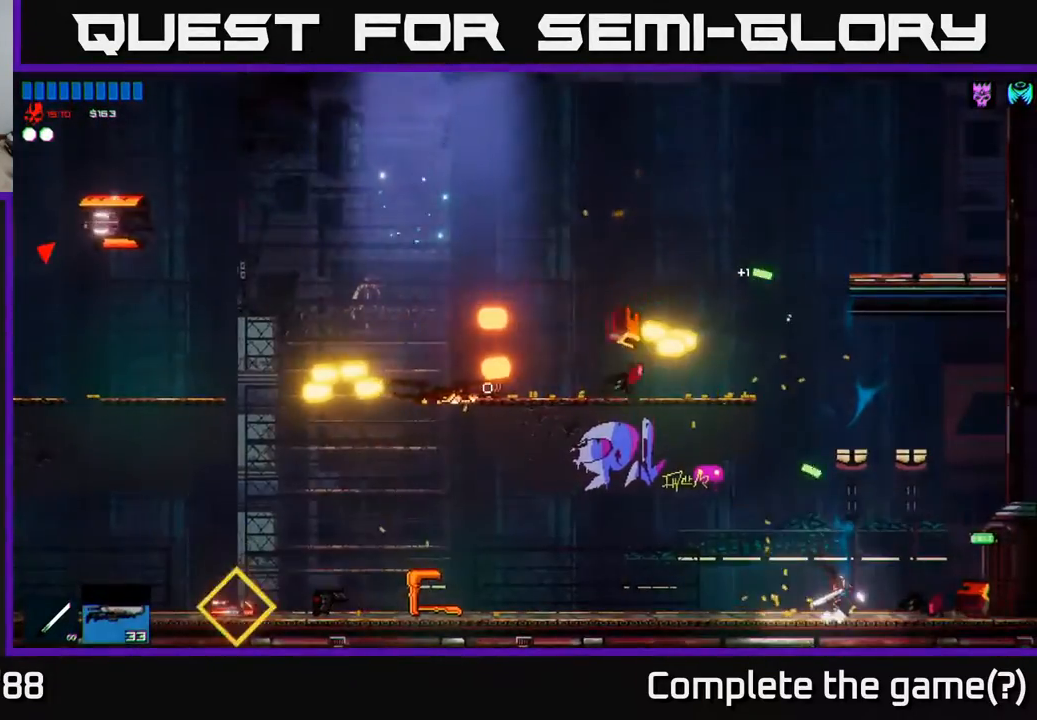
{"buttons": ["A"], "left_stick": "left", "right_stick": "center", "events": [[83, "A", "down"], [300, "left_stick", "left"], [317, "A", "up"], [383, "A", "down"]]}
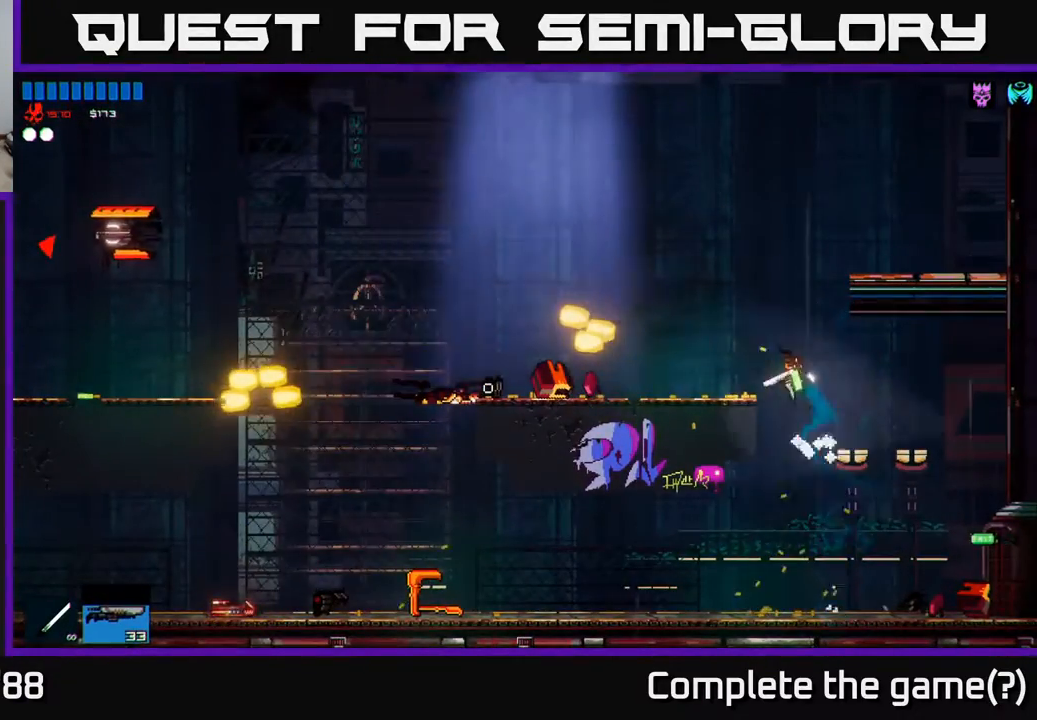
{"buttons": [], "left_stick": "left", "right_stick": "center", "events": [[50, "A", "up"], [183, "left_stick", "center"], [233, "left_stick", "right"], [300, "left_stick", "left"]]}
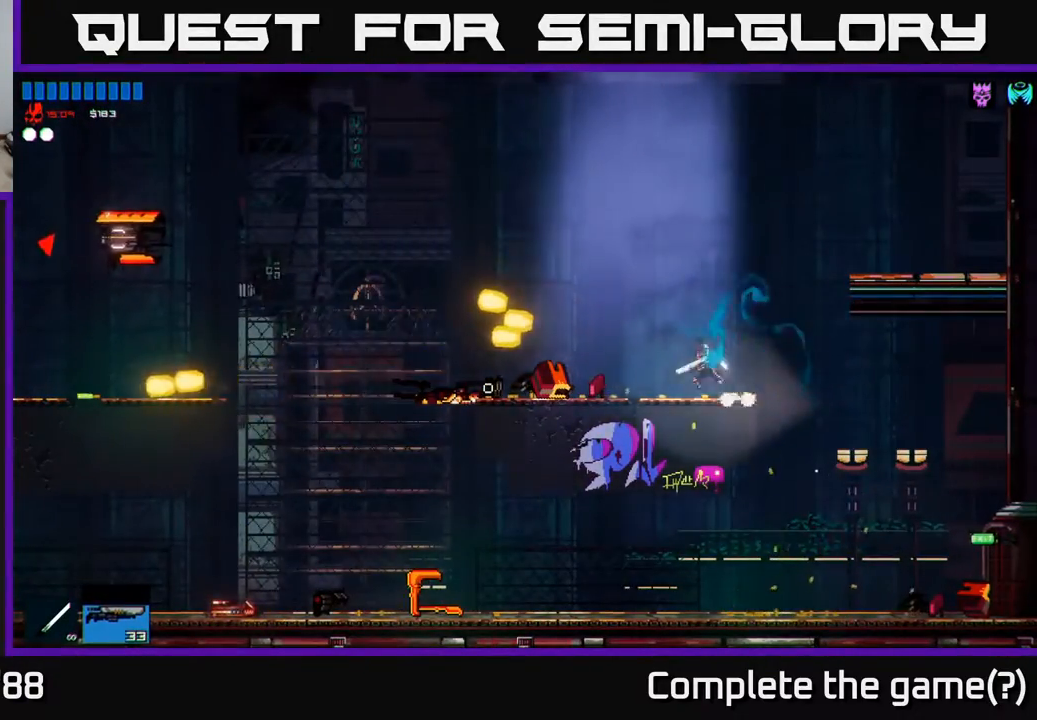
{"buttons": [], "left_stick": "left", "right_stick": "center", "events": [[117, "A", "down"], [183, "A", "up"], [233, "R1", "down"], [383, "R1", "up"]]}
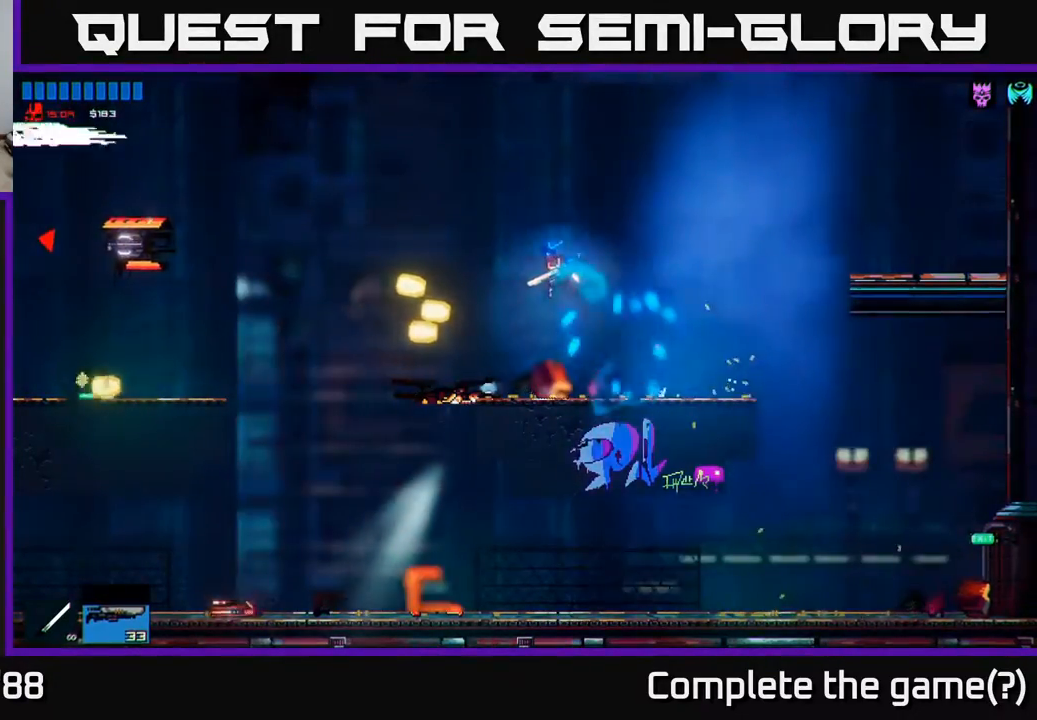
{"buttons": [], "left_stick": "center", "right_stick": "center", "events": [[83, "R1", "down"], [183, "R1", "up"], [450, "left_stick", "center"]]}
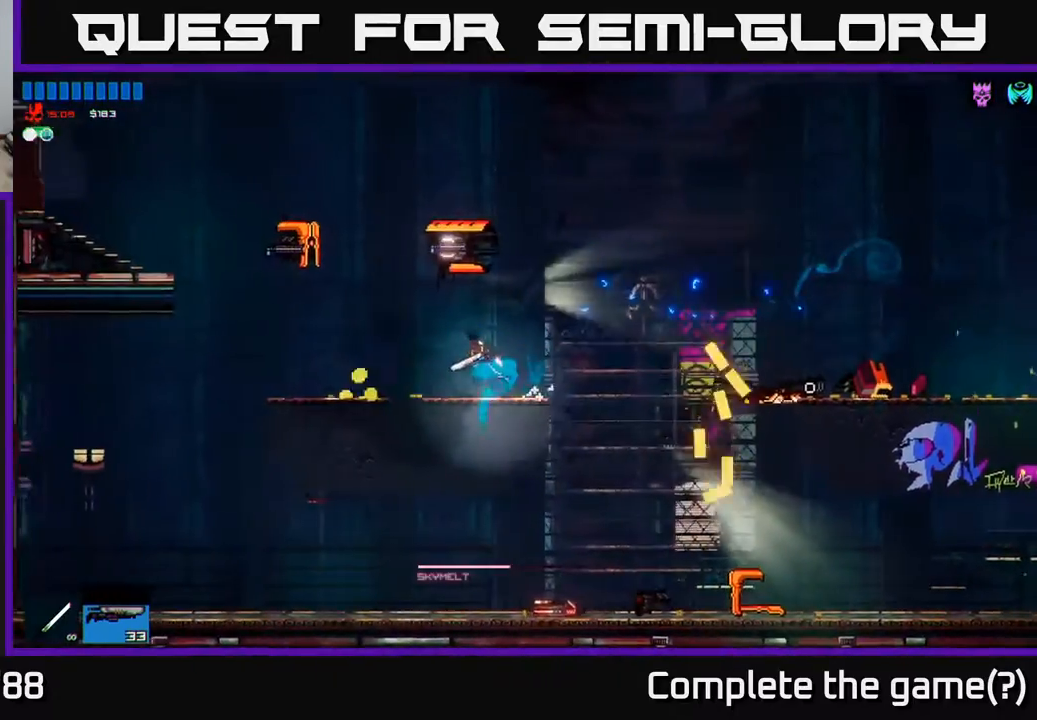
{"buttons": [], "left_stick": "left", "right_stick": "up", "events": [[300, "left_stick", "up"], [333, "right_stick", "up"], [400, "left_stick", "left"]]}